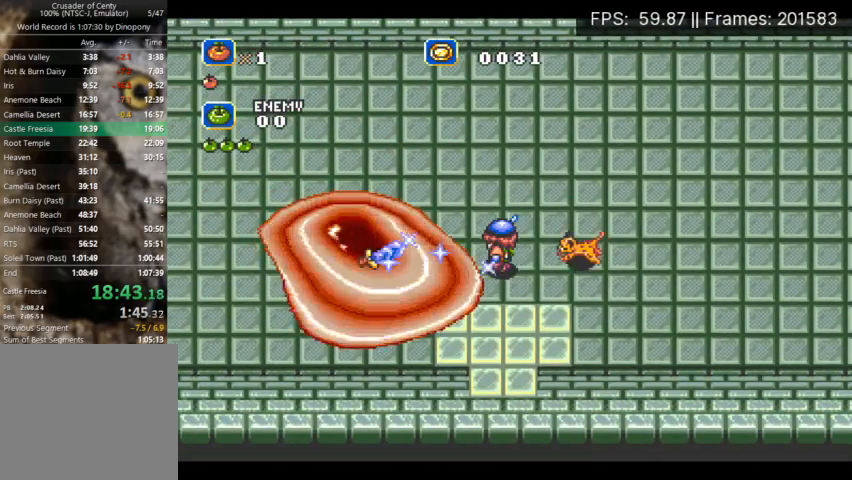
Gameplay with a controller (Xbox layout); each line is a JSON object with the inputs held at the frame after it. "events" lists button and stick changes between this image and that frame as [ms after this image, input, new state], when the widget could be followed in between. Not read: L3 R3 left_stick right_stick.
{"buttons": ["DPAD_RIGHT"], "events": [[267, "DPAD_DOWN", "up"]]}
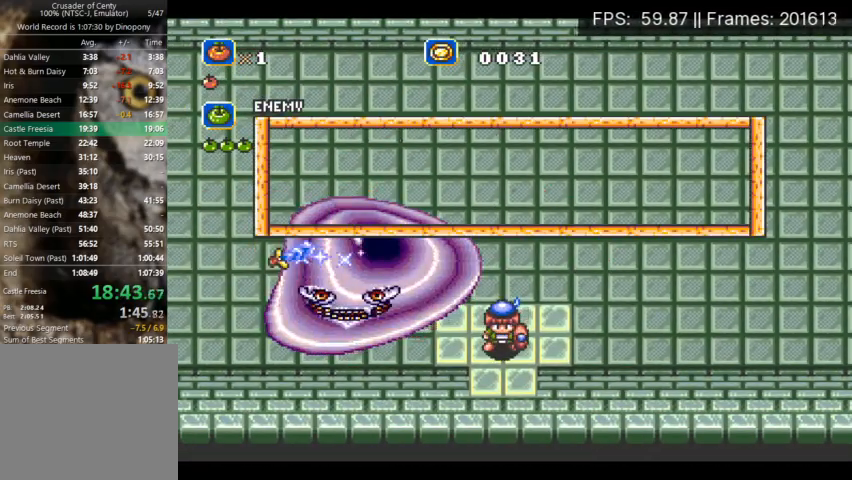
{"buttons": ["A"], "events": [[167, "DPAD_RIGHT", "up"], [300, "A", "down"], [400, "A", "up"], [467, "A", "down"]]}
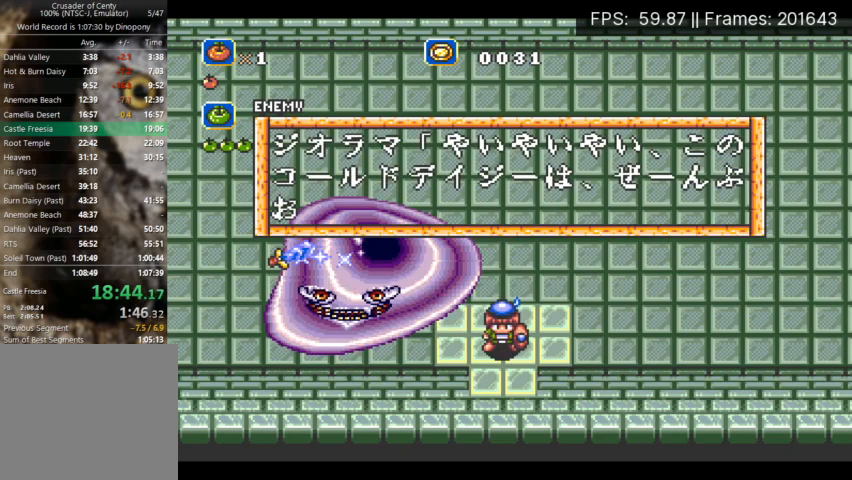
{"buttons": ["A", "DPAD_UP"], "events": [[33, "A", "up"], [133, "A", "down"], [200, "A", "up"], [267, "A", "down"], [367, "A", "up"], [367, "DPAD_UP", "down"], [467, "A", "down"]]}
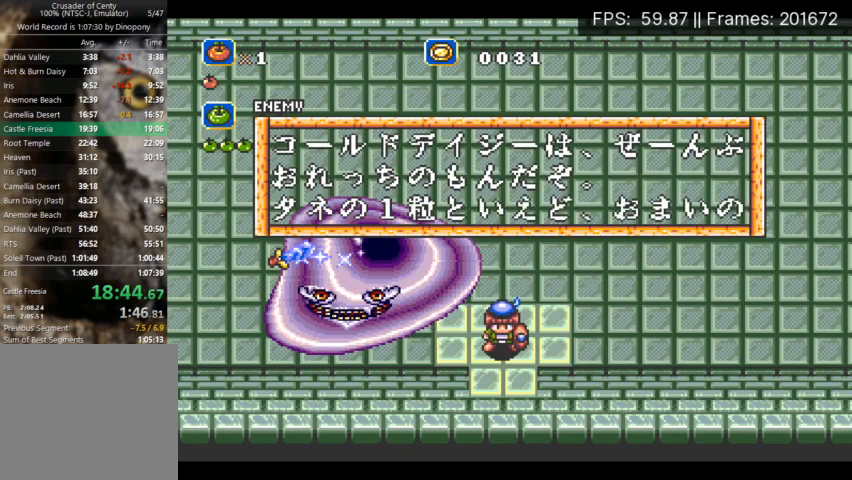
{"buttons": ["DPAD_UP"], "events": [[100, "A", "up"], [100, "DPAD_UP", "up"], [167, "A", "down"], [267, "A", "up"], [367, "A", "down"], [367, "DPAD_UP", "down"], [500, "A", "up"]]}
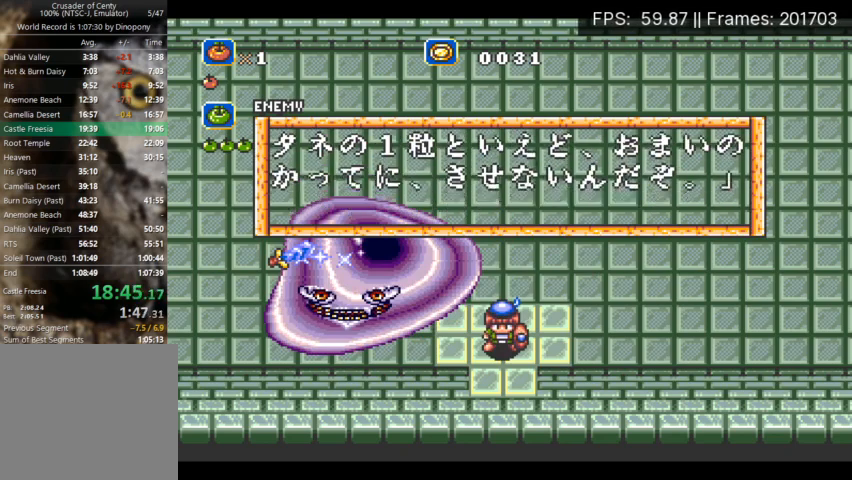
{"buttons": ["DPAD_UP"], "events": [[100, "DPAD_UP", "up"], [167, "A", "down"], [300, "A", "up"], [367, "DPAD_UP", "down"]]}
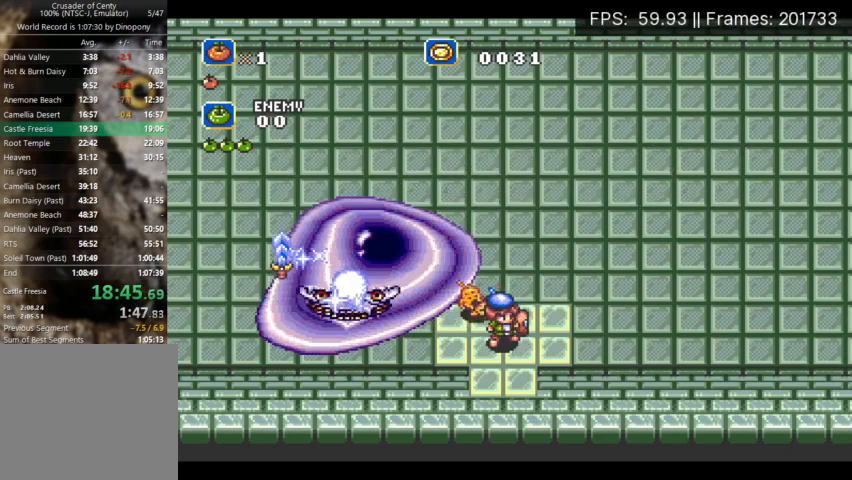
{"buttons": [], "events": [[33, "DPAD_UP", "up"], [267, "START", "down"], [433, "START", "up"]]}
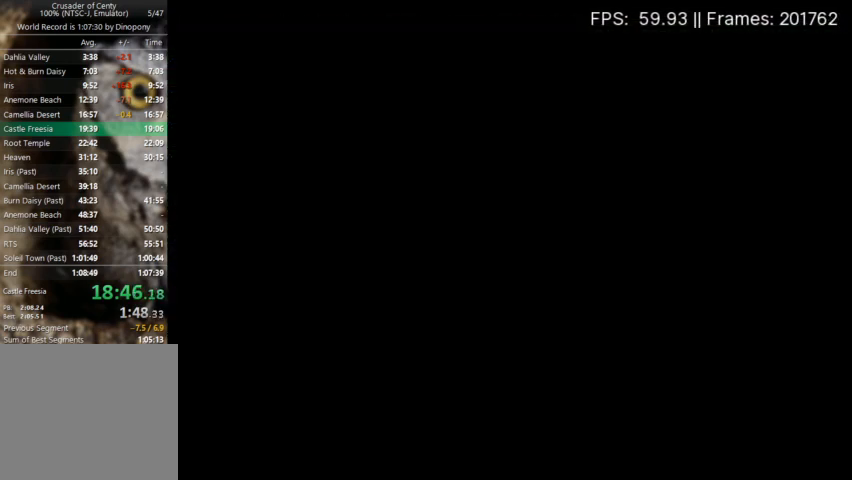
{"buttons": [], "events": []}
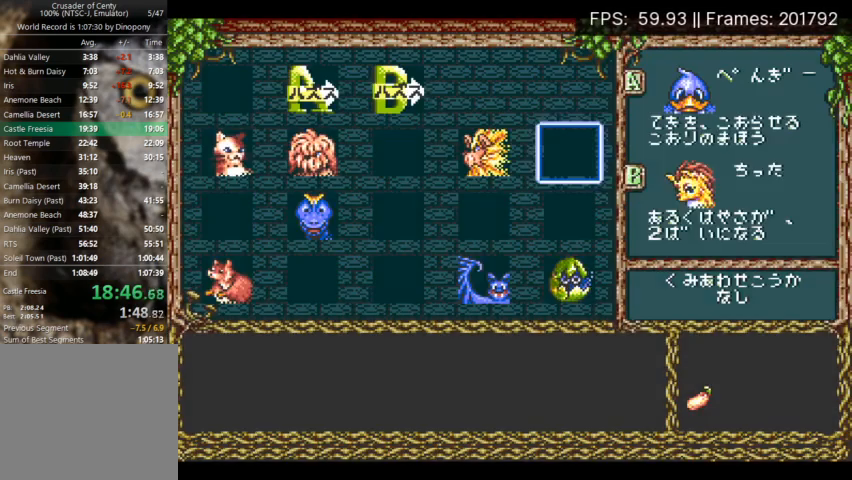
{"buttons": [], "events": [[200, "DPAD_LEFT", "down"], [233, "DPAD_LEFT", "up"], [267, "X", "down"], [333, "X", "up"], [367, "X", "down"], [467, "X", "up"]]}
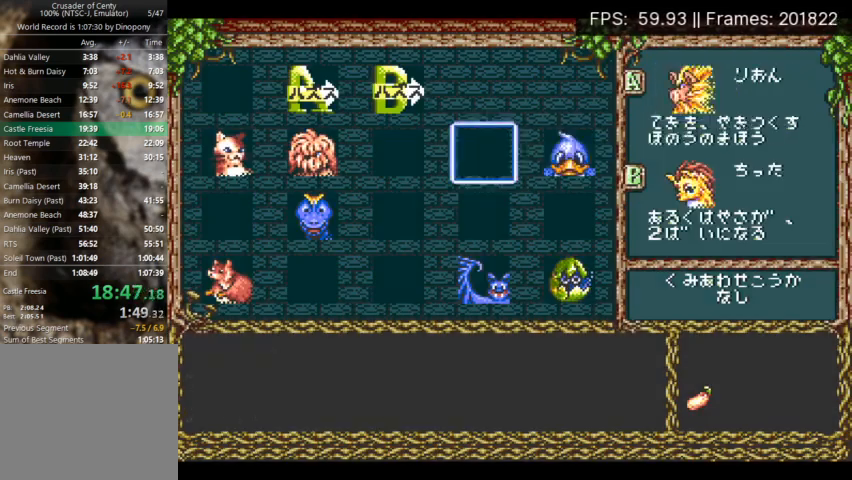
{"buttons": ["DPAD_LEFT"], "events": [[100, "START", "down"], [233, "DPAD_LEFT", "down"], [233, "START", "up"]]}
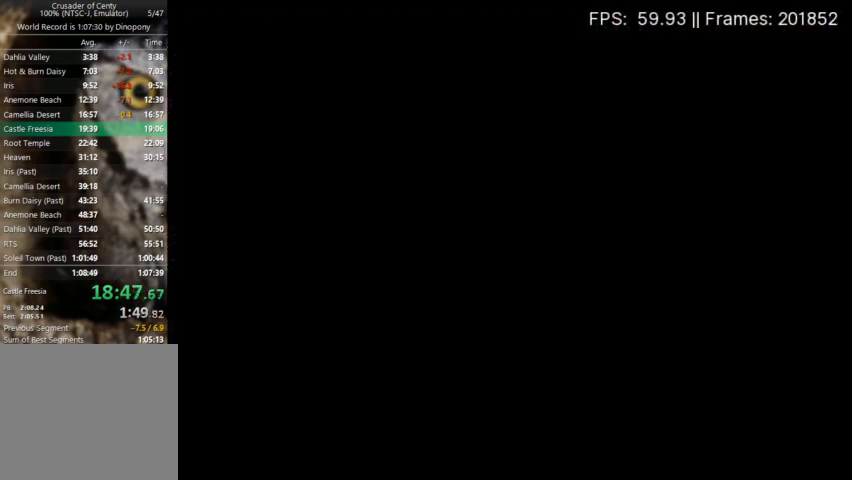
{"buttons": ["DPAD_LEFT"], "events": []}
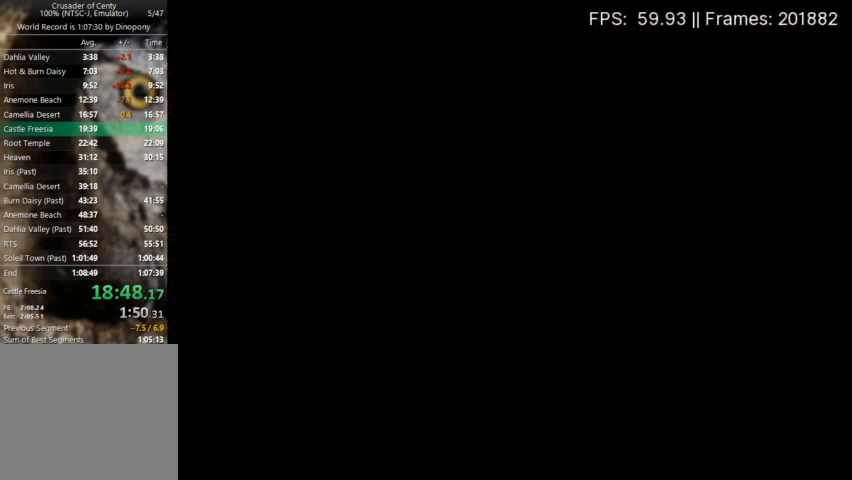
{"buttons": [], "events": [[300, "DPAD_LEFT", "up"]]}
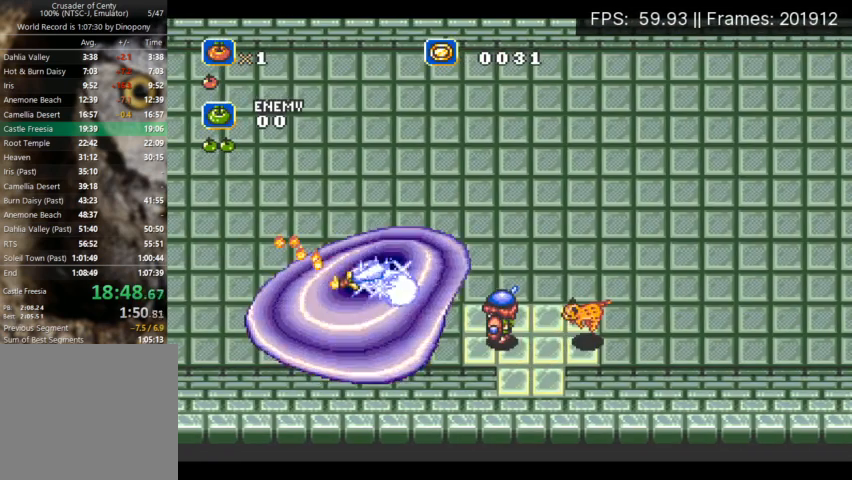
{"buttons": [], "events": [[267, "START", "down"], [433, "START", "up"]]}
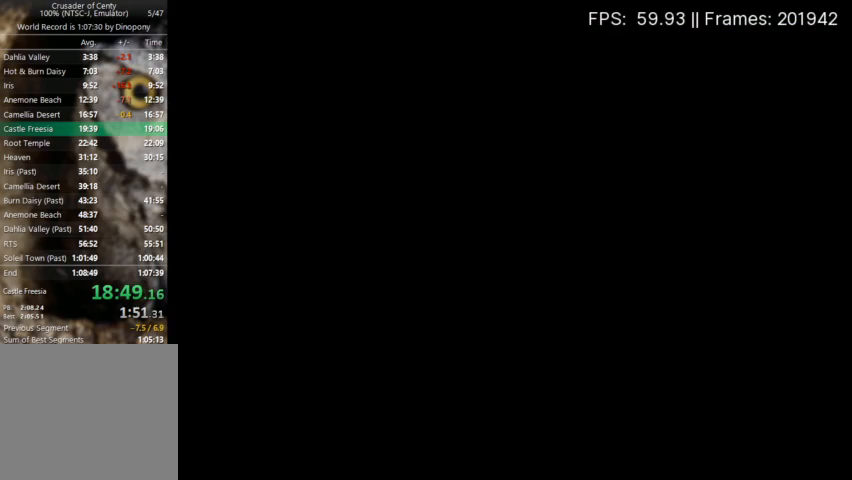
{"buttons": ["DPAD_RIGHT"], "events": [[467, "DPAD_RIGHT", "down"]]}
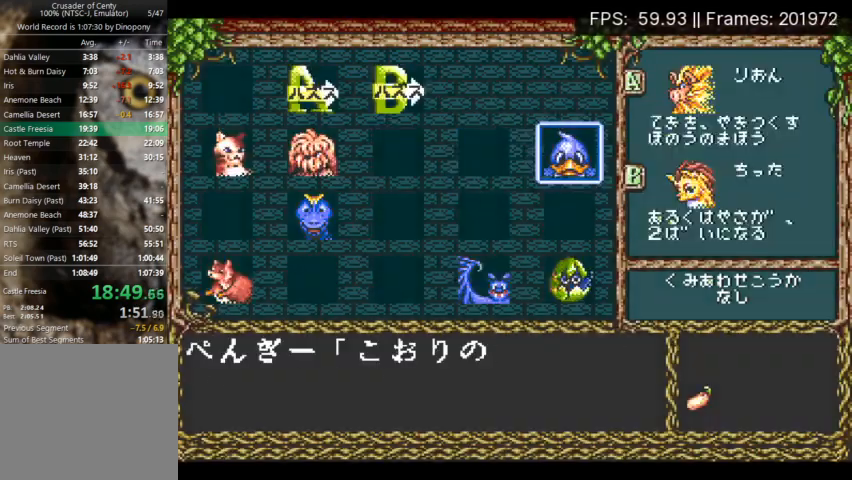
{"buttons": ["START"], "events": [[100, "DPAD_RIGHT", "up"], [133, "X", "down"], [233, "X", "up"], [267, "X", "down"], [367, "X", "up"], [500, "START", "down"]]}
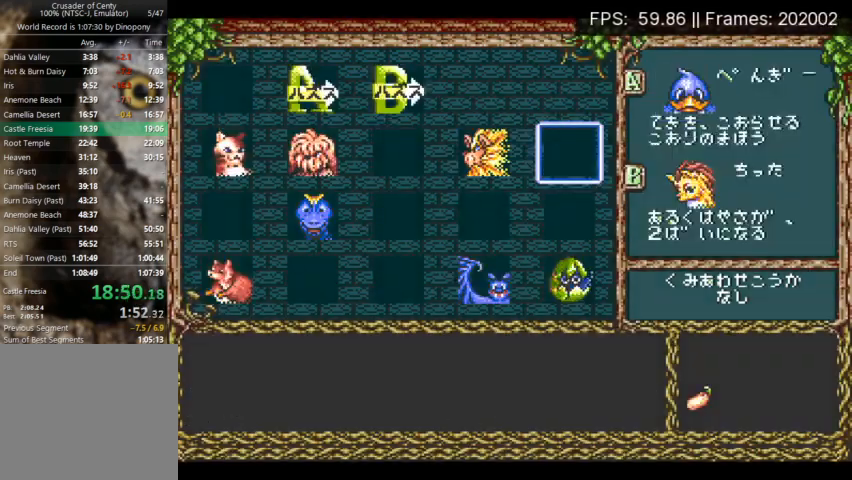
{"buttons": ["DPAD_UP", "DPAD_RIGHT"], "events": [[133, "START", "up"], [233, "DPAD_UP", "down"], [300, "DPAD_RIGHT", "down"]]}
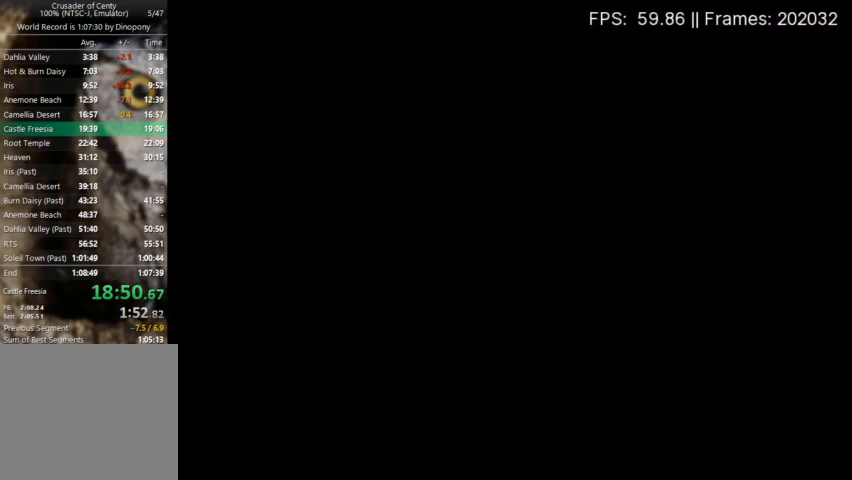
{"buttons": ["A", "X", "DPAD_UP", "DPAD_RIGHT"], "events": [[500, "A", "down"], [500, "X", "down"]]}
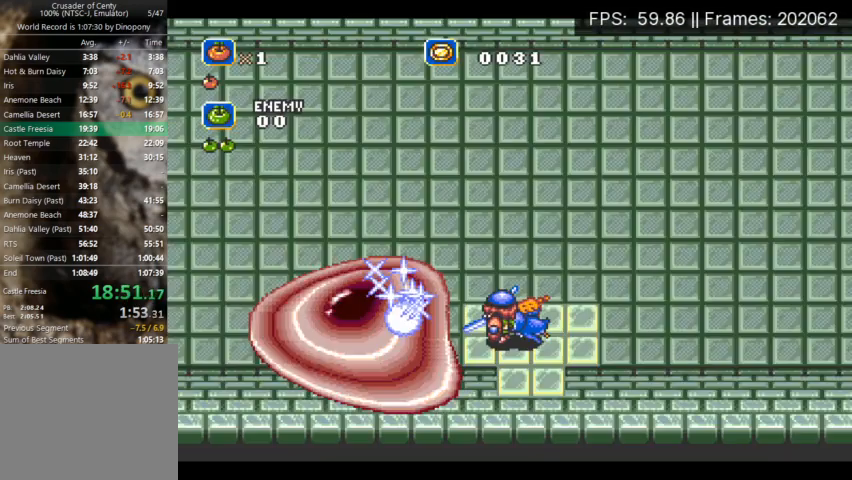
{"buttons": ["X", "DPAD_UP"], "events": [[367, "A", "up"], [467, "DPAD_RIGHT", "up"]]}
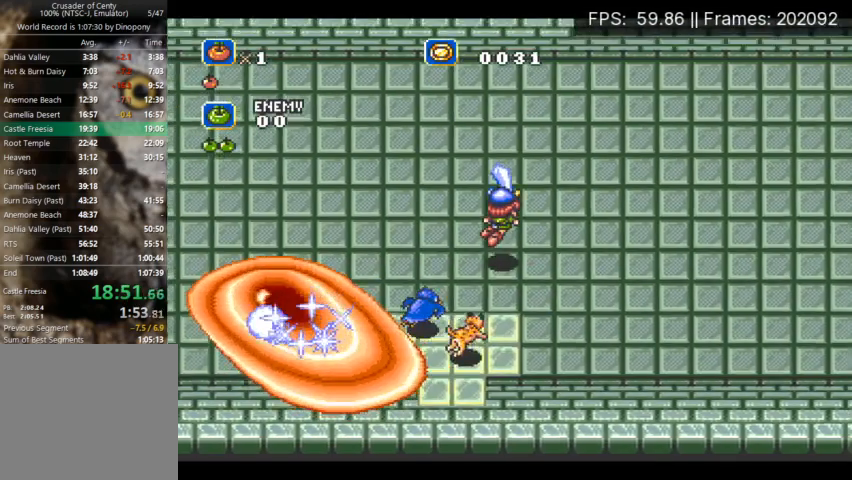
{"buttons": ["X"], "events": [[33, "DPAD_LEFT", "down"], [133, "DPAD_UP", "up"], [167, "DPAD_LEFT", "up"], [300, "DPAD_DOWN", "down"], [300, "DPAD_LEFT", "down"], [467, "DPAD_DOWN", "up"], [467, "DPAD_LEFT", "up"]]}
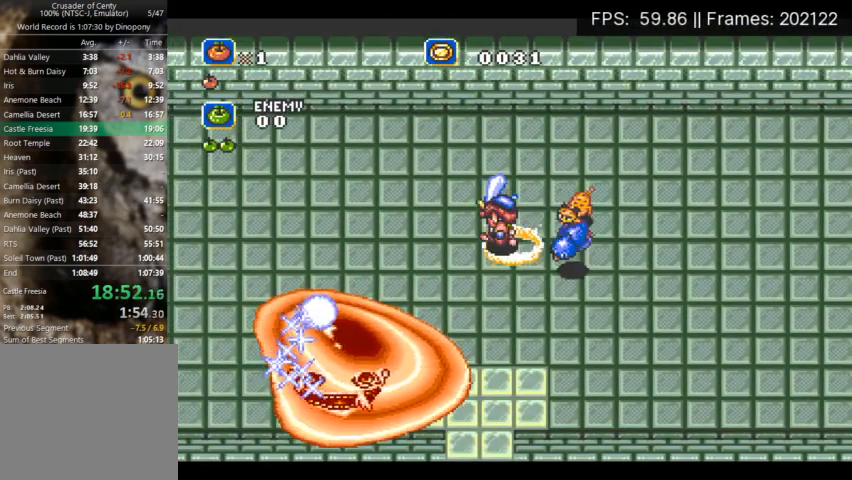
{"buttons": [], "events": [[367, "X", "up"]]}
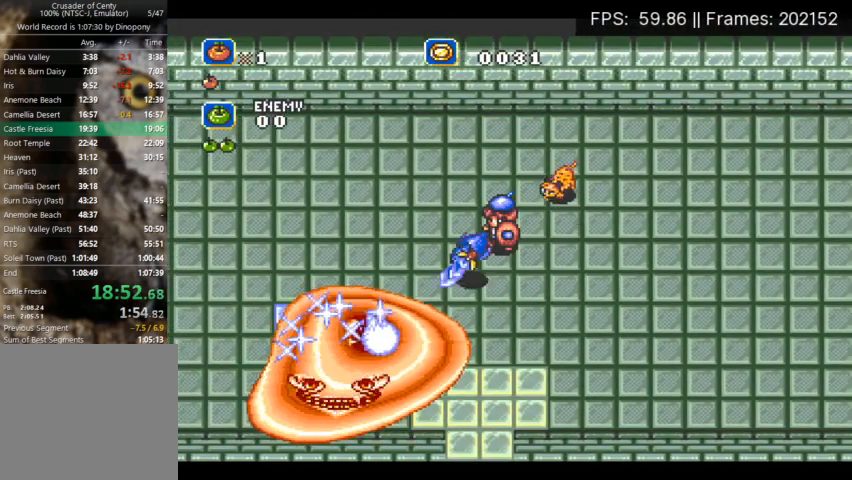
{"buttons": [], "events": []}
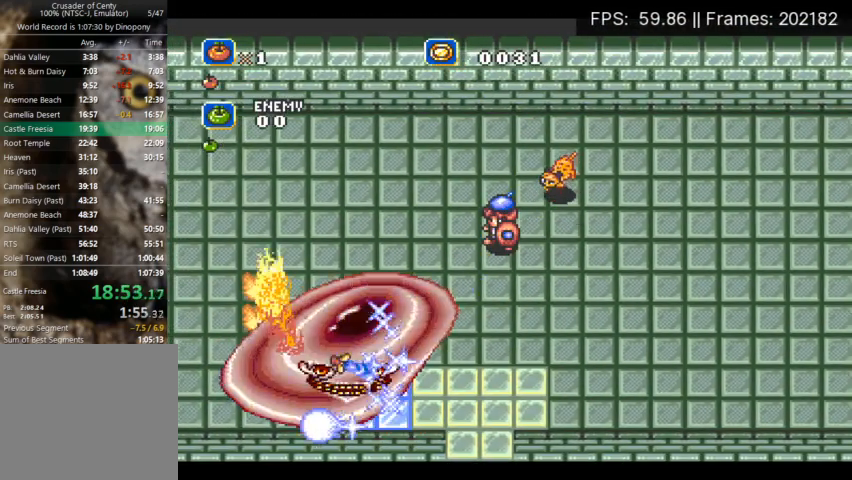
{"buttons": ["START"], "events": [[367, "START", "down"]]}
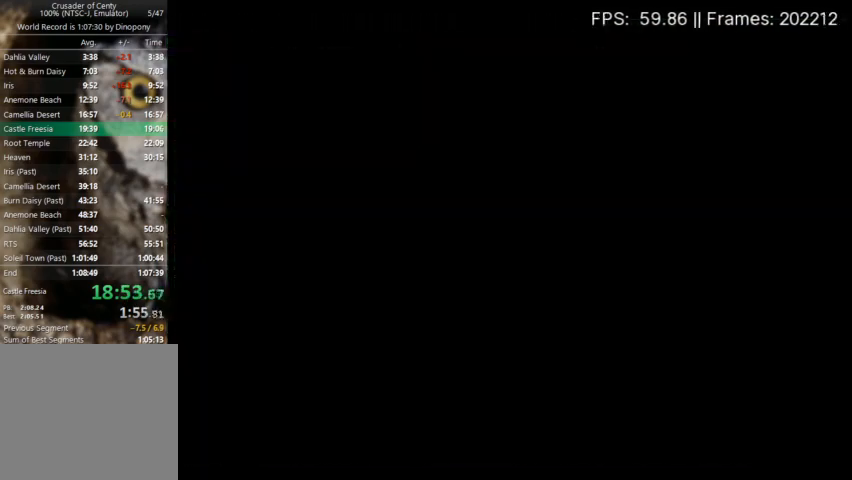
{"buttons": ["DPAD_RIGHT"], "events": [[33, "START", "up"], [467, "DPAD_RIGHT", "down"]]}
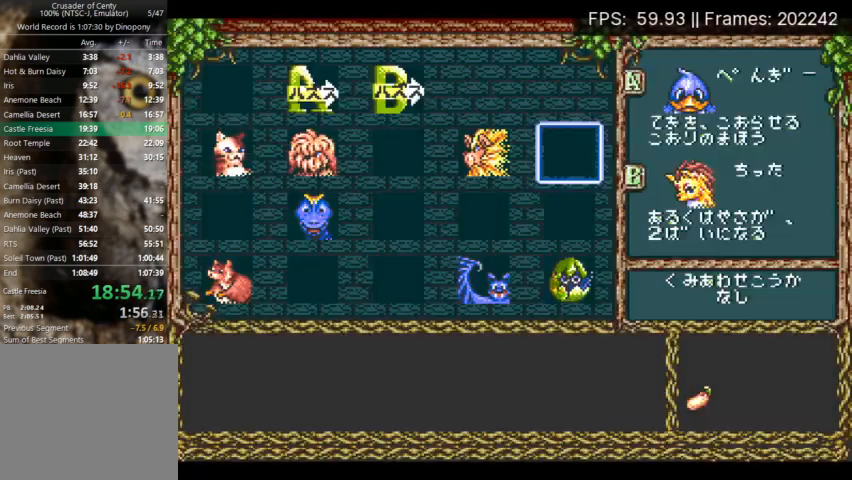
{"buttons": [], "events": [[100, "DPAD_RIGHT", "up"], [167, "X", "down"], [200, "DPAD_LEFT", "down"], [267, "DPAD_LEFT", "up"], [267, "X", "up"], [300, "DPAD_LEFT", "down"], [333, "DPAD_RIGHT", "down"], [433, "DPAD_LEFT", "up"], [433, "DPAD_RIGHT", "up"], [433, "X", "down"], [467, "X", "up"]]}
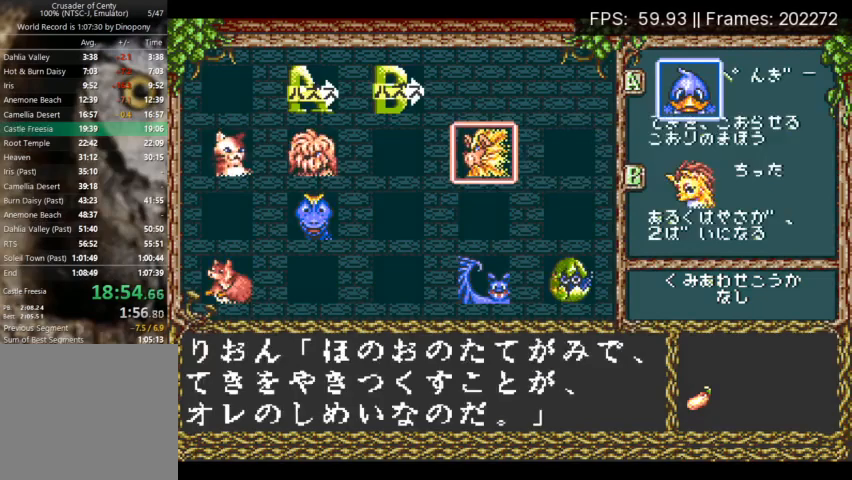
{"buttons": ["A", "DPAD_UP", "DPAD_LEFT"], "events": [[33, "X", "down"], [100, "X", "up"], [200, "START", "down"], [300, "DPAD_LEFT", "down"], [300, "DPAD_UP", "down"], [300, "START", "up"], [433, "A", "down"]]}
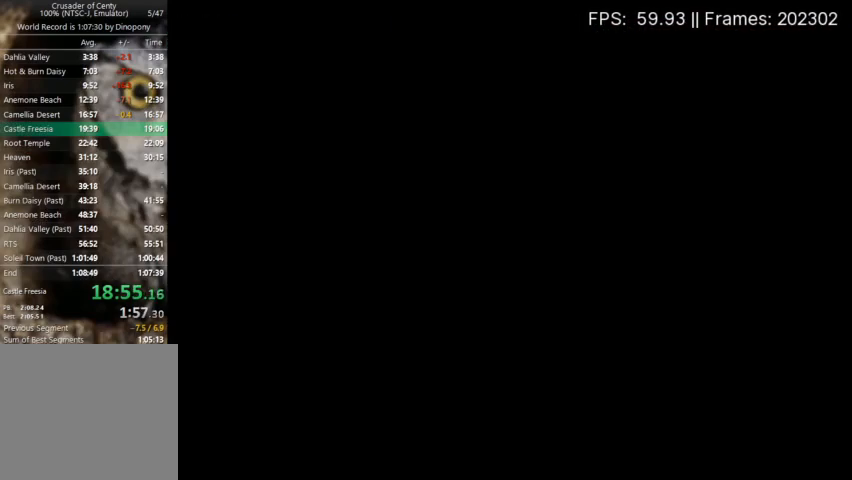
{"buttons": ["A", "DPAD_UP", "DPAD_LEFT"], "events": [[33, "A", "up"], [67, "A", "down"], [133, "A", "up"], [200, "A", "down"], [300, "A", "up"], [367, "A", "down"], [433, "A", "up"], [467, "A", "down"]]}
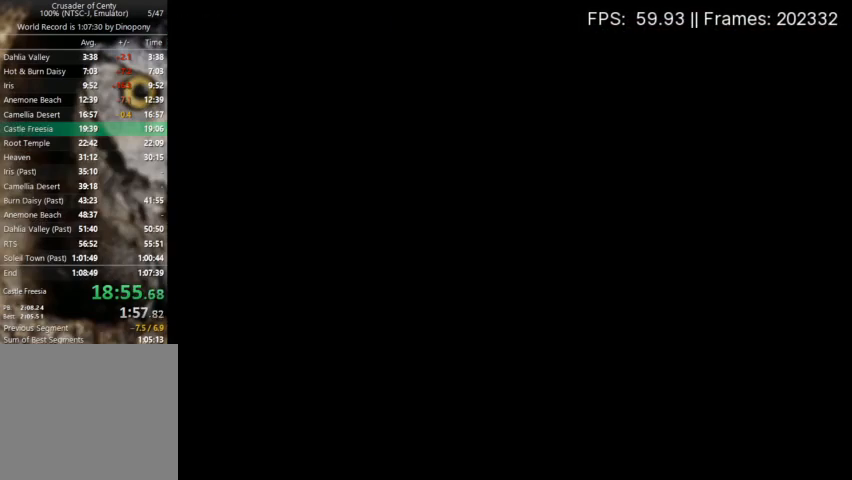
{"buttons": ["DPAD_UP", "DPAD_LEFT"], "events": [[67, "A", "up"], [133, "A", "down"], [200, "A", "up"], [267, "A", "down"], [333, "A", "up"], [400, "A", "down"], [467, "A", "up"]]}
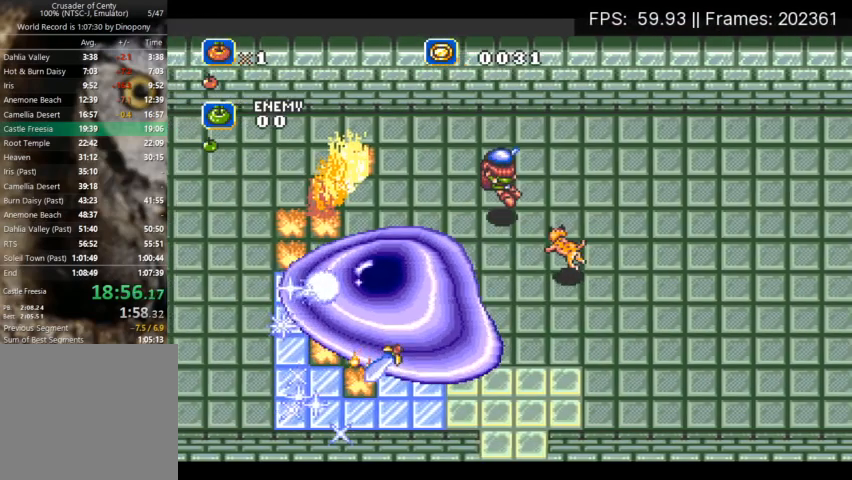
{"buttons": ["DPAD_RIGHT"], "events": [[67, "A", "down"], [133, "A", "up"], [167, "DPAD_LEFT", "up"], [200, "DPAD_RIGHT", "down"], [233, "DPAD_UP", "up"]]}
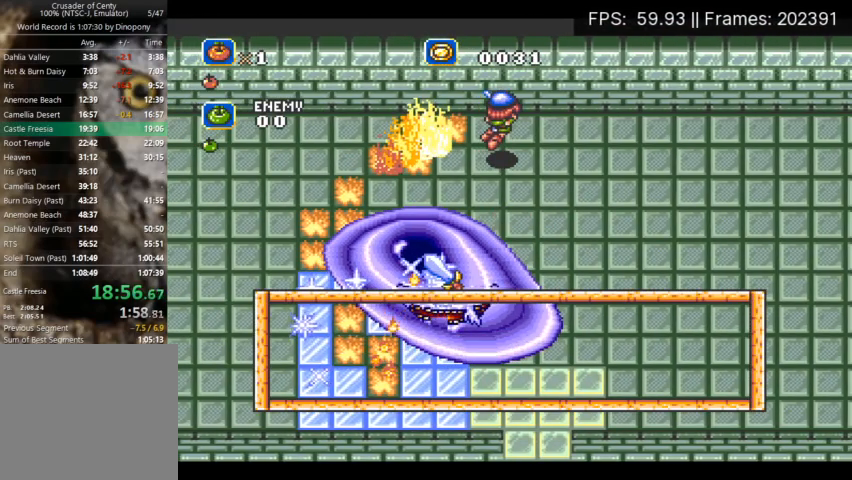
{"buttons": ["A", "DPAD_DOWN", "DPAD_RIGHT"], "events": [[167, "A", "down"], [267, "DPAD_DOWN", "down"], [333, "A", "up"], [333, "B", "down"], [400, "A", "down"], [467, "B", "up"]]}
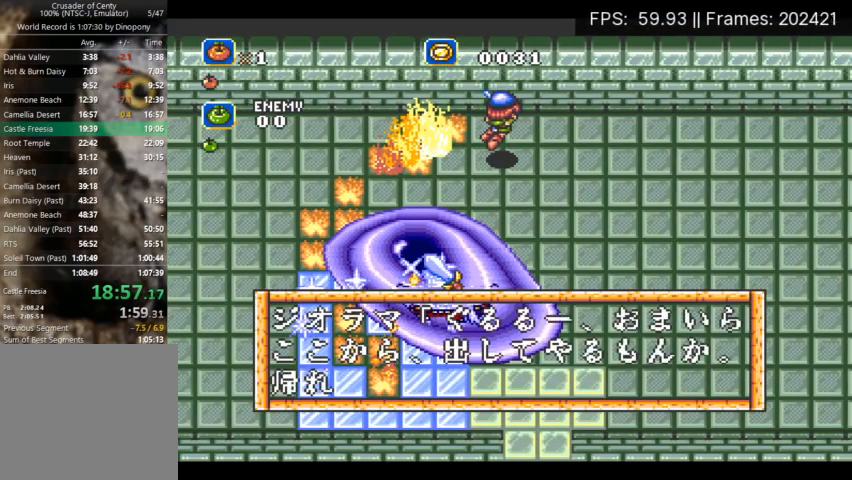
{"buttons": ["A", "DPAD_DOWN", "DPAD_RIGHT"], "events": [[33, "B", "down"], [67, "A", "up"], [133, "A", "down"], [133, "B", "up"], [233, "A", "up"], [233, "B", "down"], [300, "A", "down"], [300, "B", "up"], [367, "B", "down"], [400, "A", "up"], [467, "A", "down"], [467, "B", "up"]]}
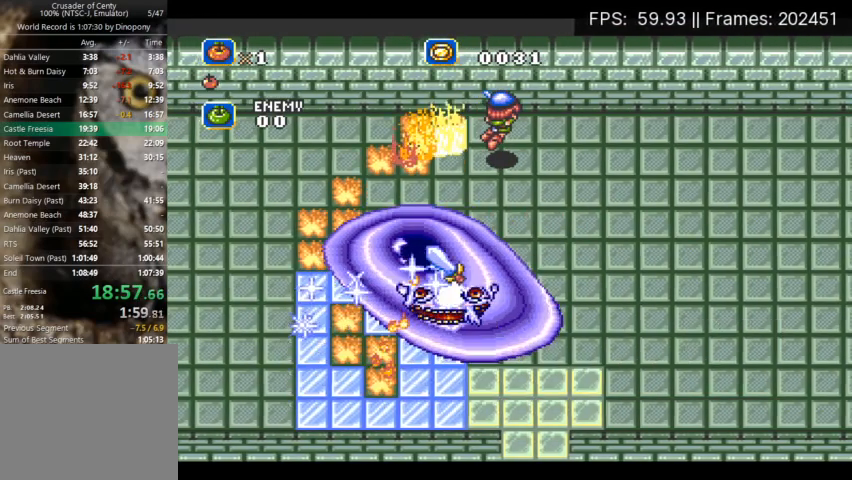
{"buttons": ["A", "DPAD_DOWN", "DPAD_RIGHT"], "events": [[33, "B", "down"], [67, "A", "up"], [133, "A", "down"], [133, "B", "up"], [200, "B", "down"], [233, "A", "up"], [300, "A", "down"], [300, "B", "up"], [400, "A", "up"], [400, "B", "down"], [467, "A", "down"], [500, "B", "up"]]}
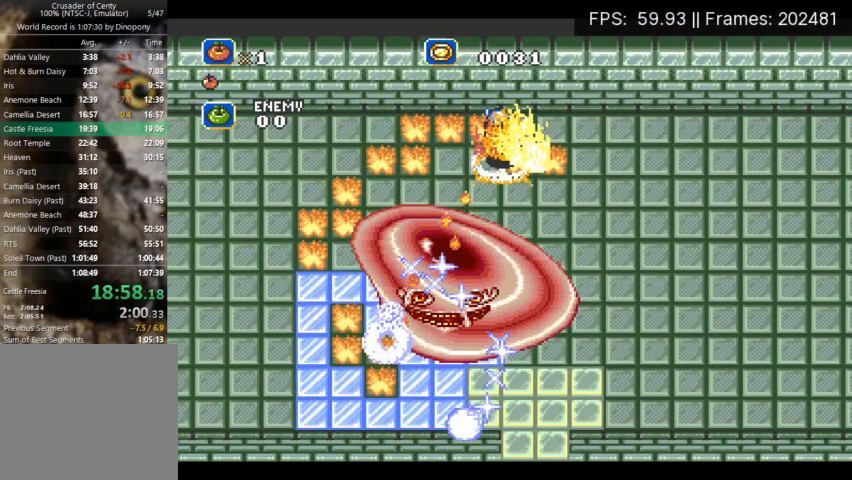
{"buttons": ["A", "DPAD_DOWN", "DPAD_RIGHT"], "events": [[67, "A", "up"], [67, "B", "down"], [133, "A", "down"], [133, "B", "up"], [233, "A", "up"], [233, "B", "down"], [300, "A", "down"], [333, "B", "up"], [400, "A", "up"], [400, "B", "down"], [500, "A", "down"], [500, "B", "up"]]}